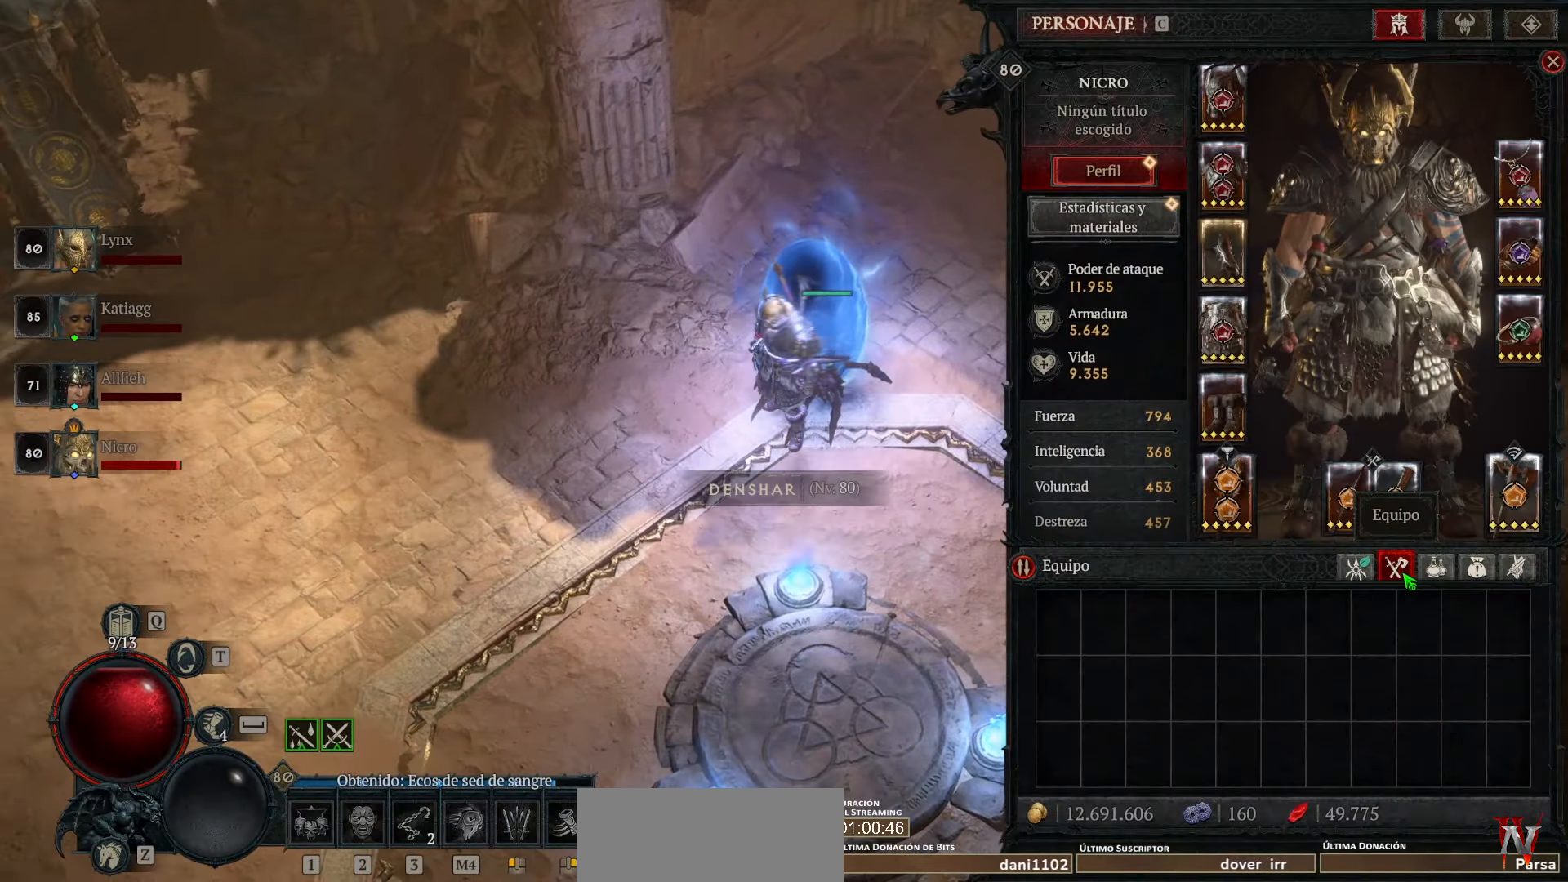
Gameplay with keyboard and mouse; each line is a JSON object with the keys and mouse buttons held at the frame after it. "events" lists presses ("down") and releases ("up") of "space", "mouse_left" and "mouse_right" between this image and that frame as [ms after this image, input, new state], when the widget could be followed in between. "mouse_left", "mouse_right" = the "left", "right" buttons of the "mouse" list. No other keys are recorded. Not read: mouse_move other_keys.
{"keys": [], "mouse": [], "events": [[200, "mouse_left", "down"], [280, "mouse_left", "up"]]}
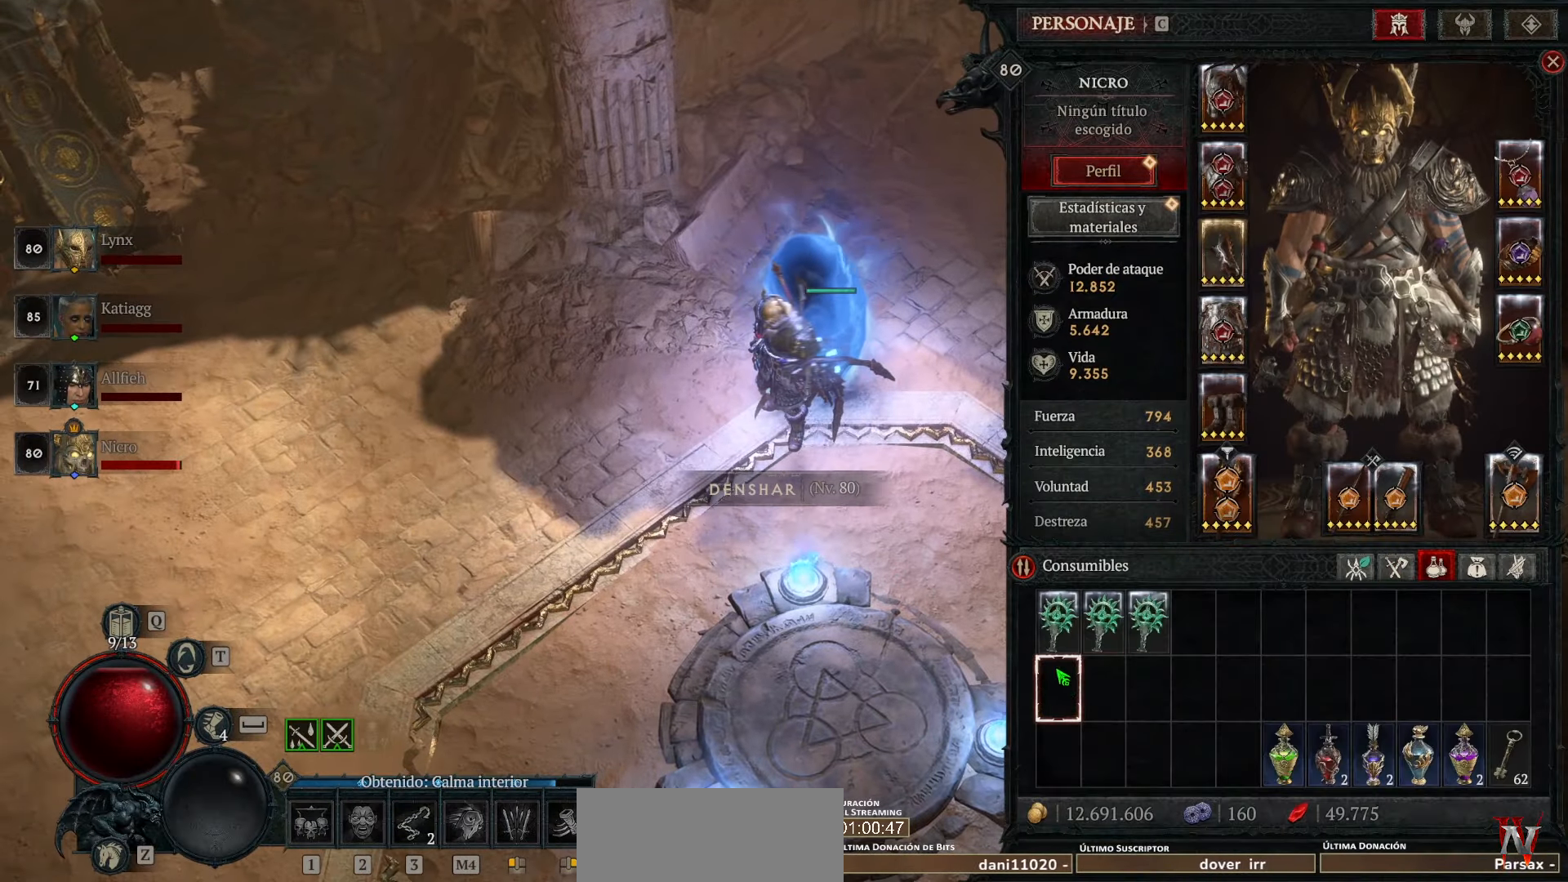
{"keys": [], "mouse": [], "events": [[360, "mouse_left", "down"], [520, "mouse_left", "up"]]}
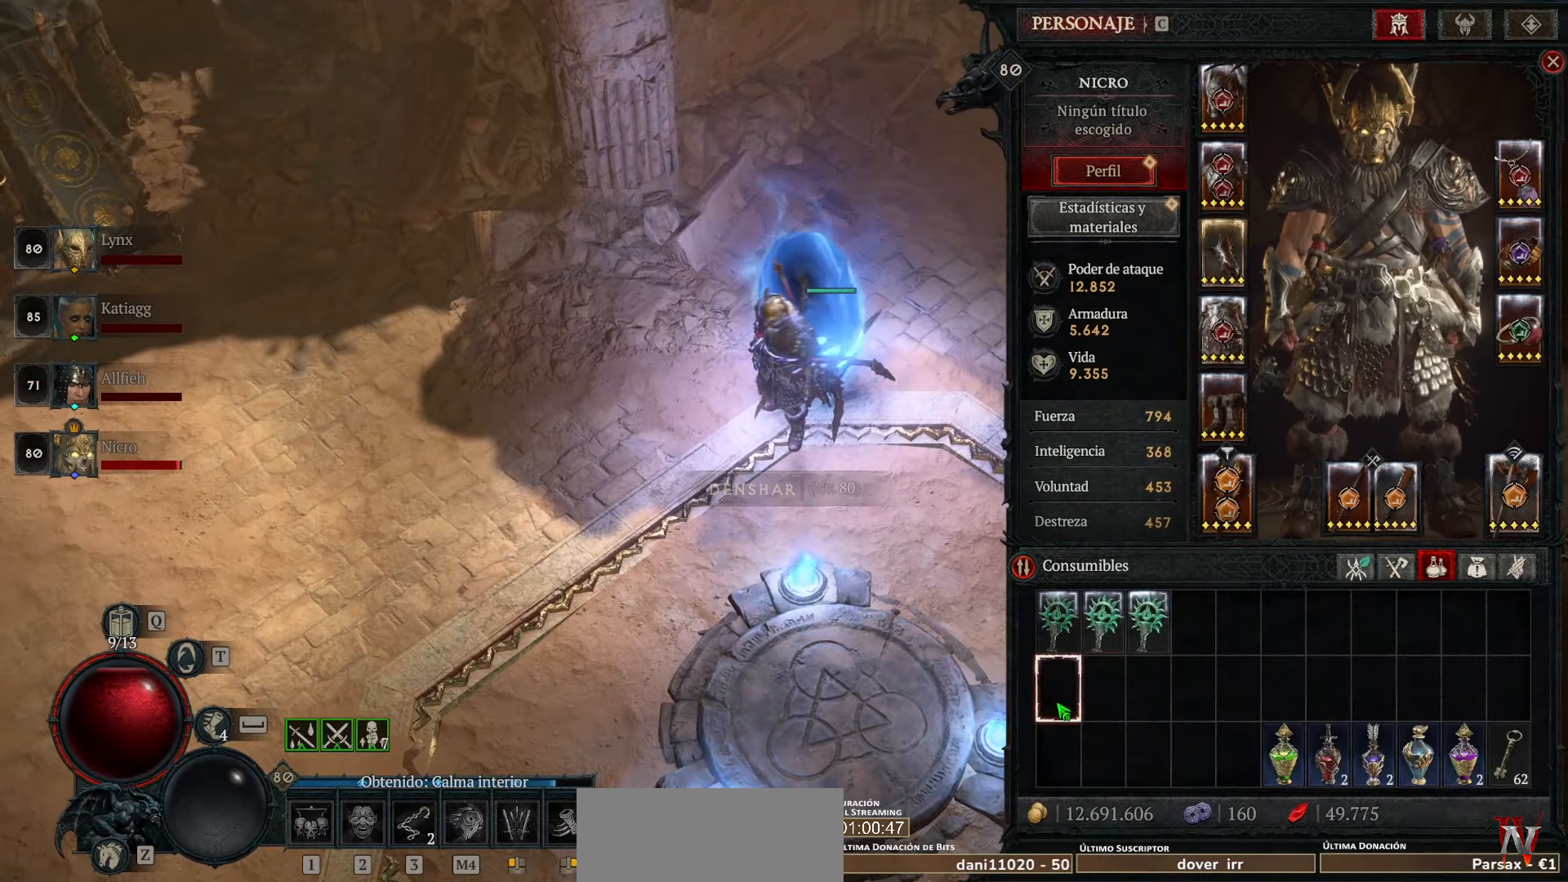
{"keys": [], "mouse": ["left"], "events": [[360, "mouse_left", "down"]]}
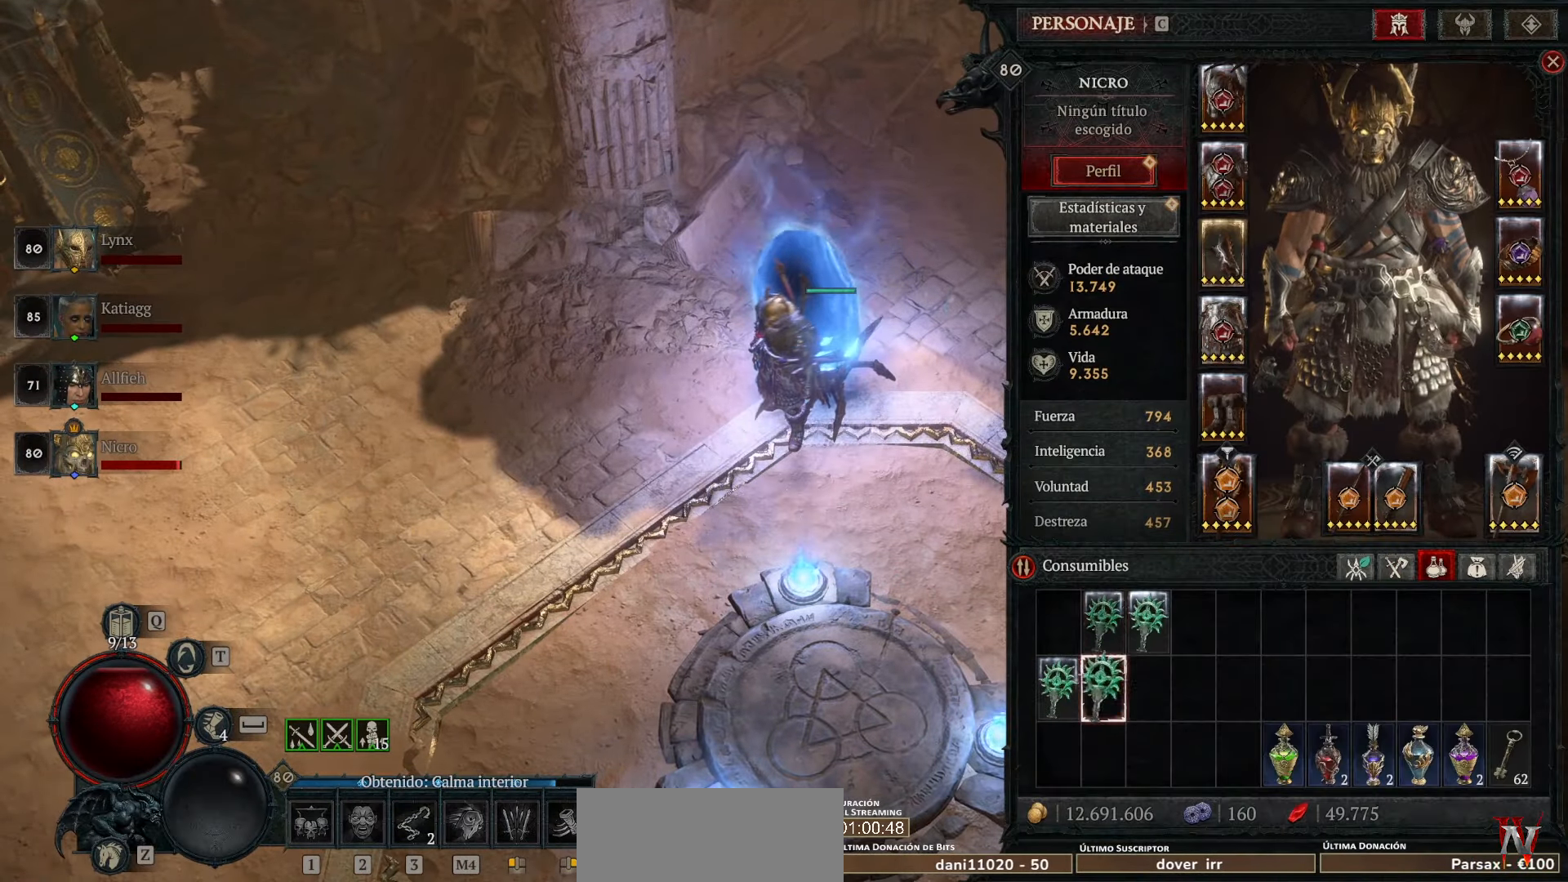
{"keys": [], "mouse": ["left"], "events": [[40, "mouse_left", "up"], [400, "mouse_left", "down"]]}
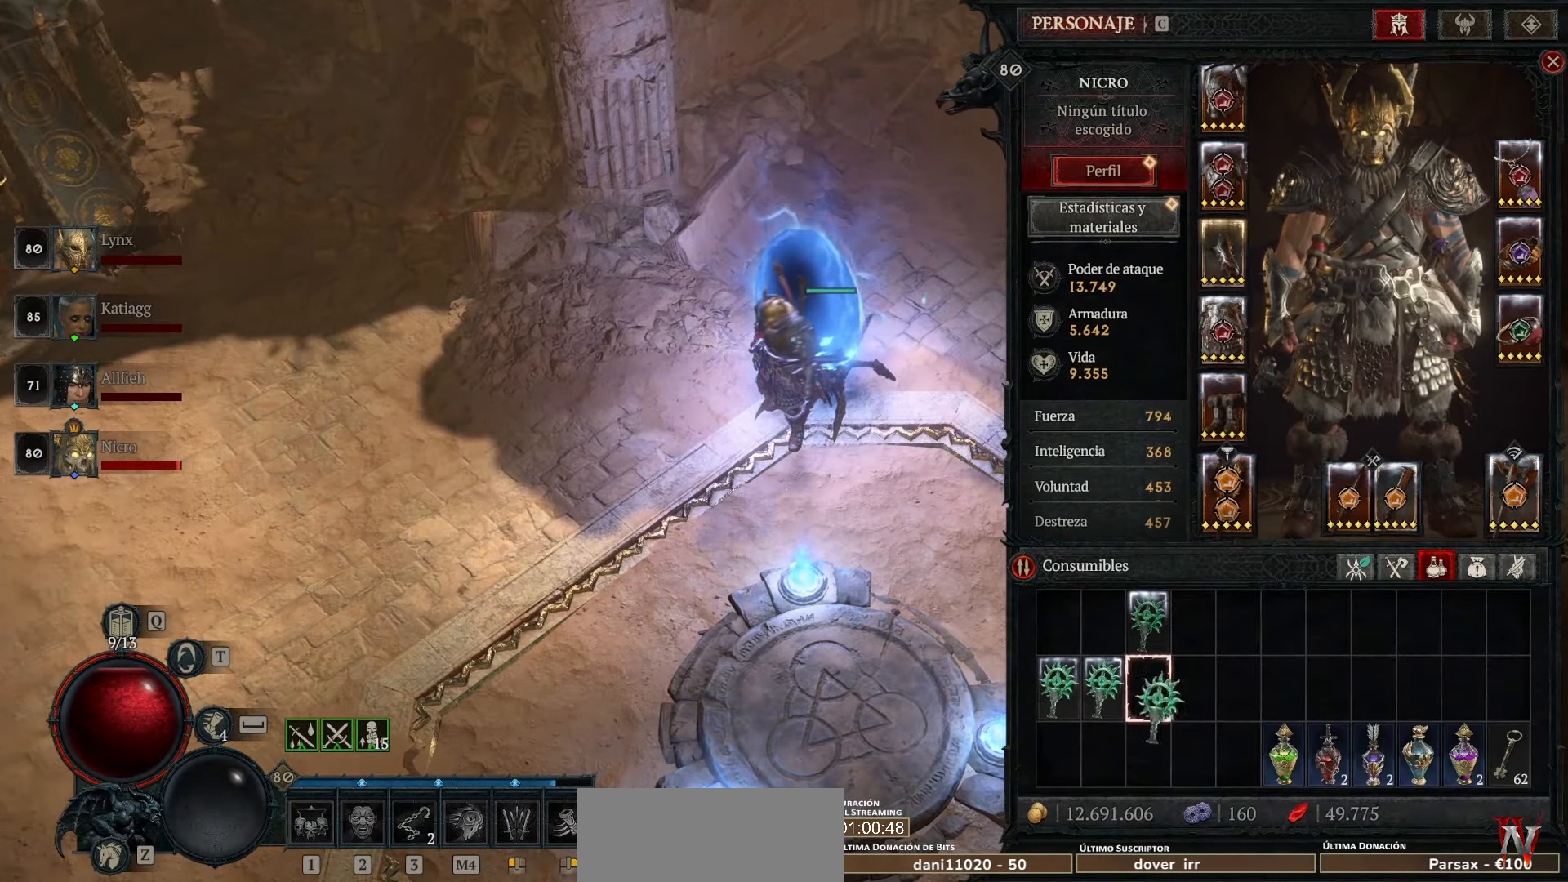
{"keys": [], "mouse": [], "events": [[200, "mouse_left", "up"]]}
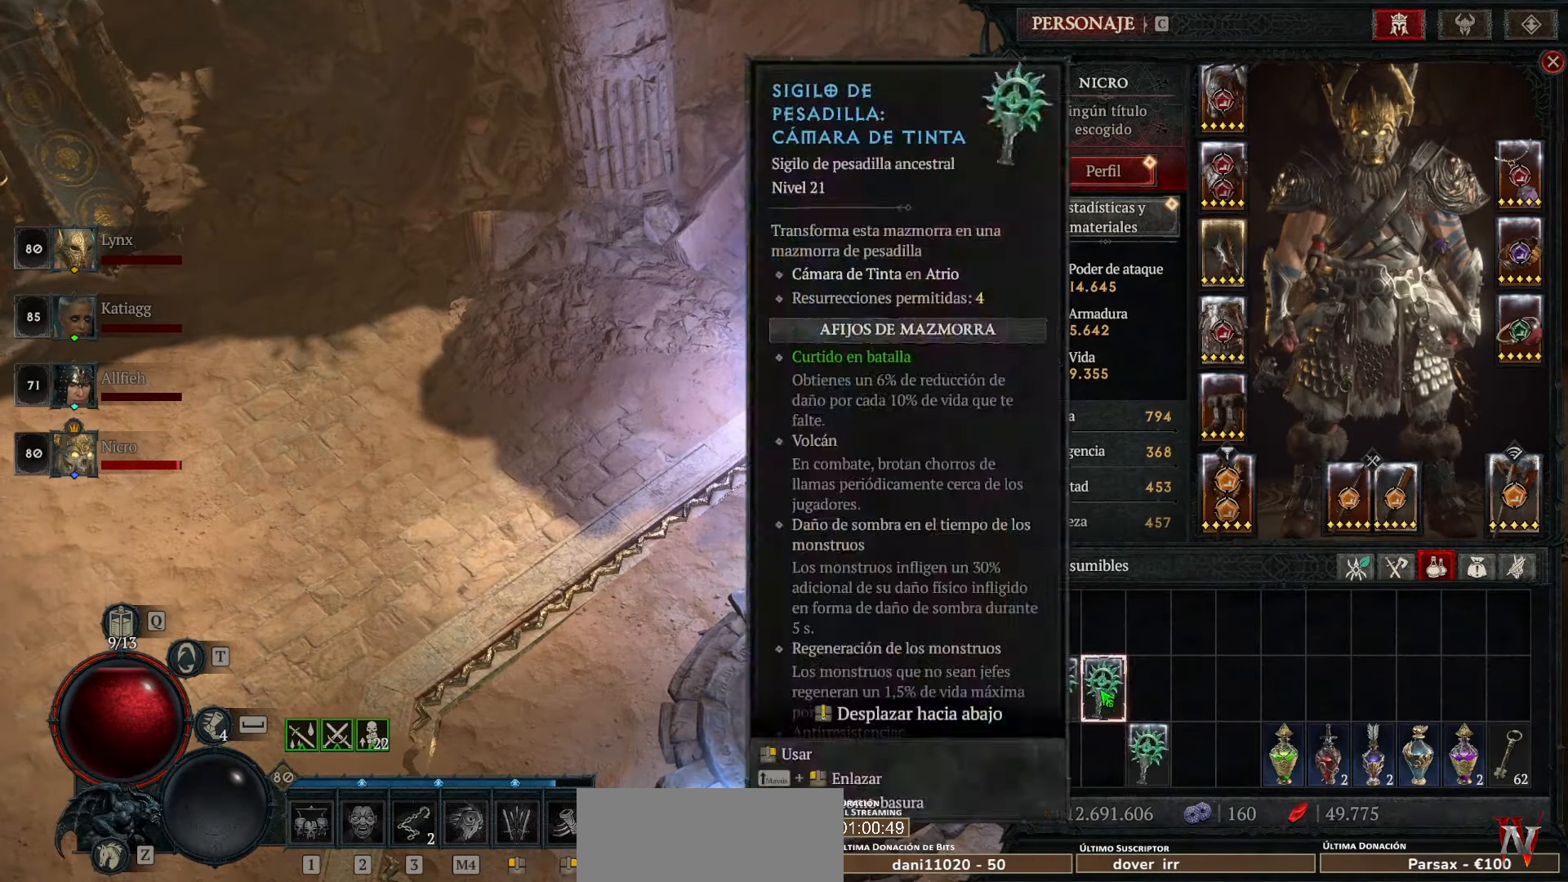
{"keys": [], "mouse": ["left"], "events": [[40, "mouse_left", "down"], [240, "mouse_left", "up"], [520, "mouse_left", "down"]]}
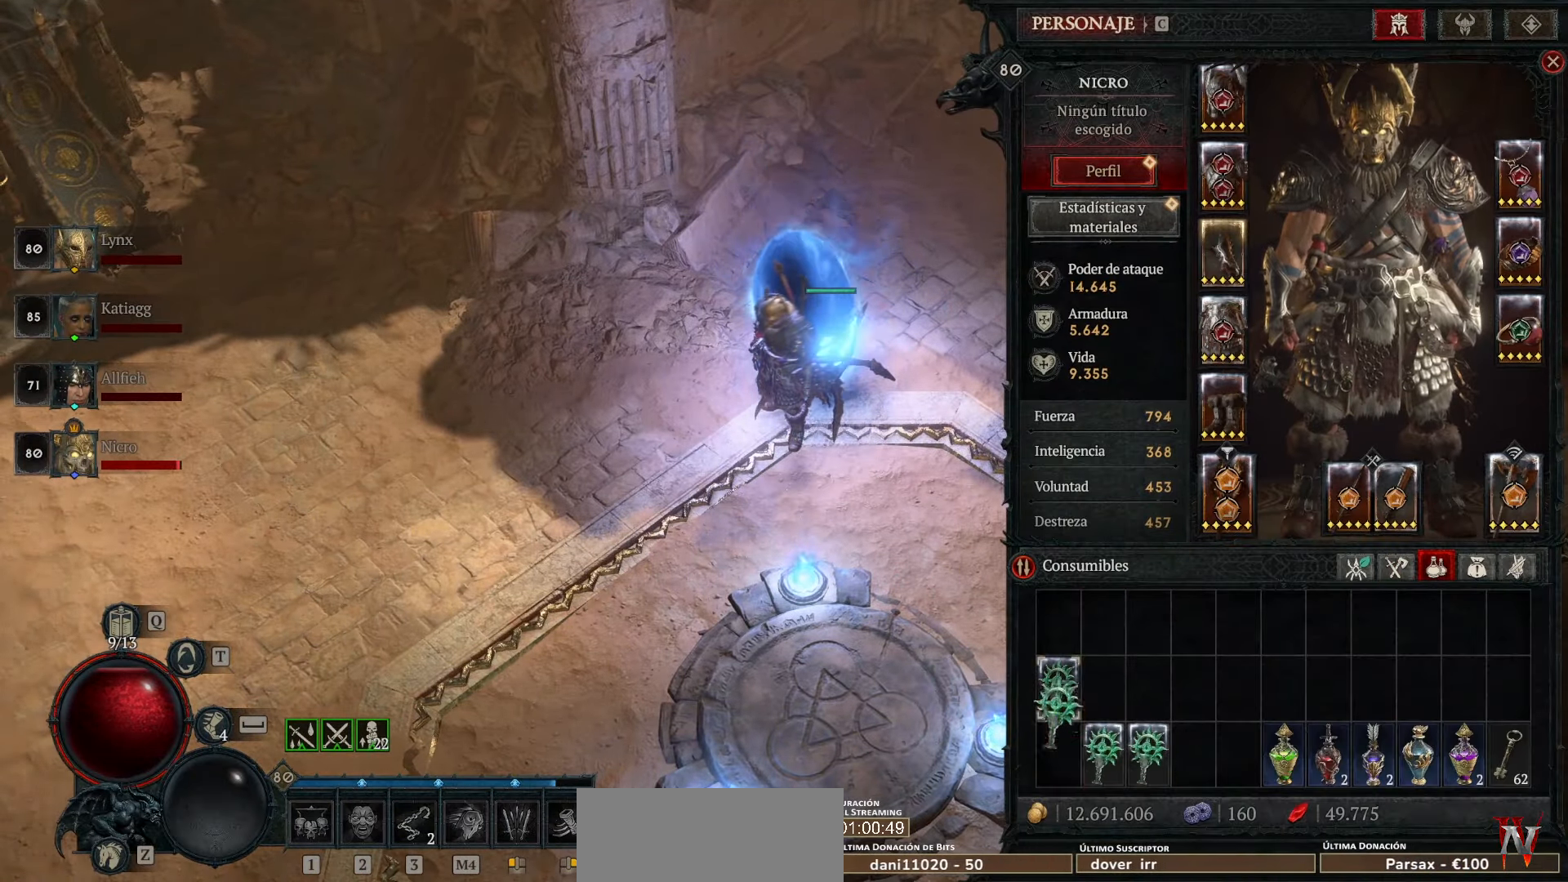
{"keys": [], "mouse": [], "events": [[120, "mouse_left", "up"]]}
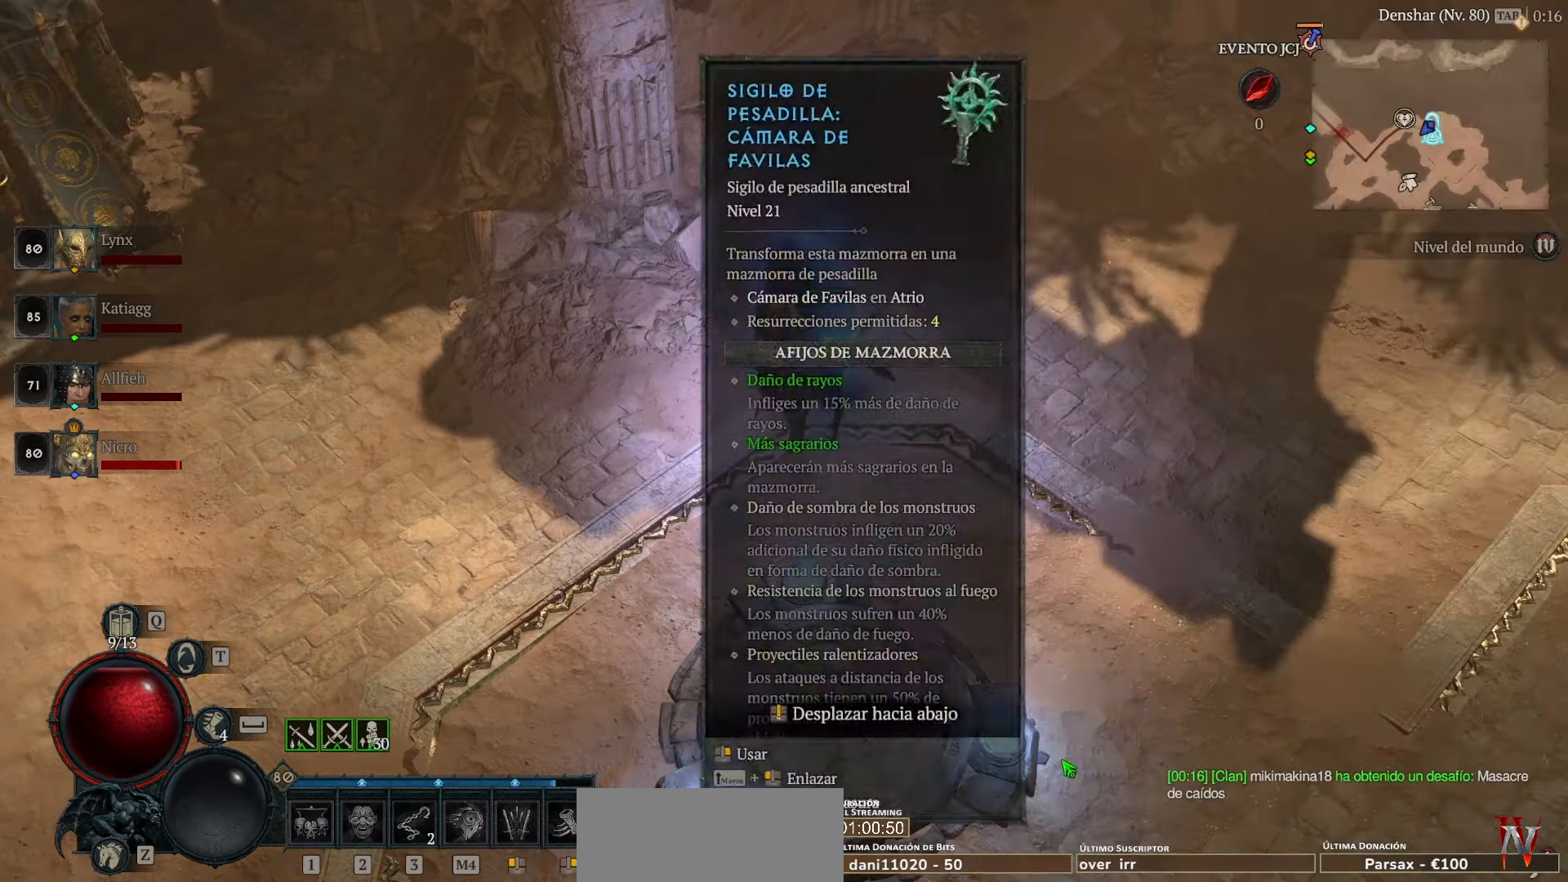
{"keys": [], "mouse": ["left"], "events": [[400, "mouse_left", "down"]]}
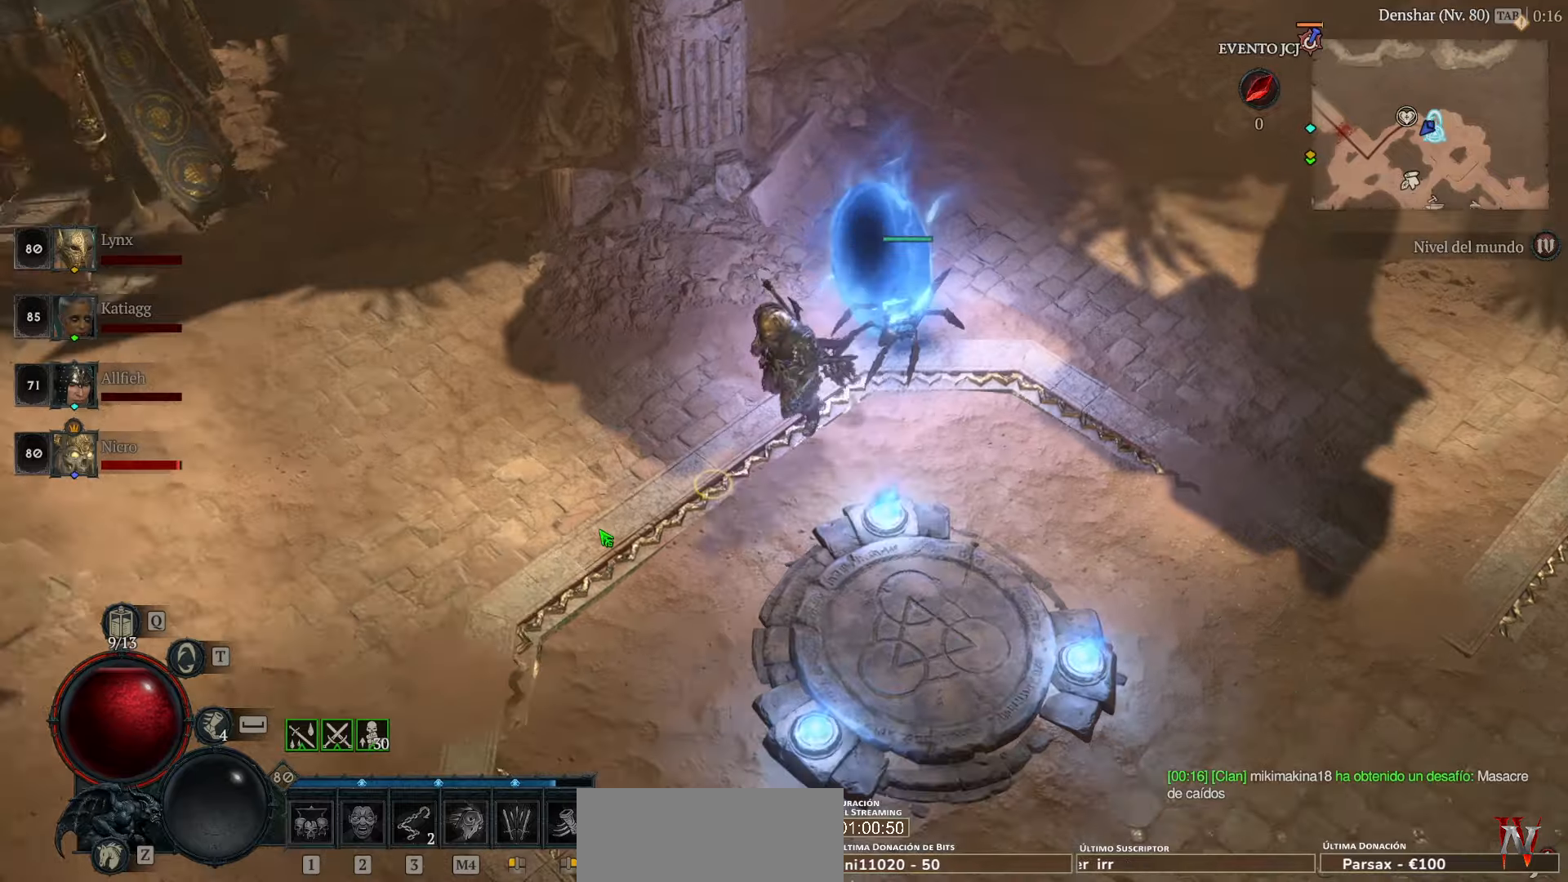
{"keys": [], "mouse": ["left"], "events": []}
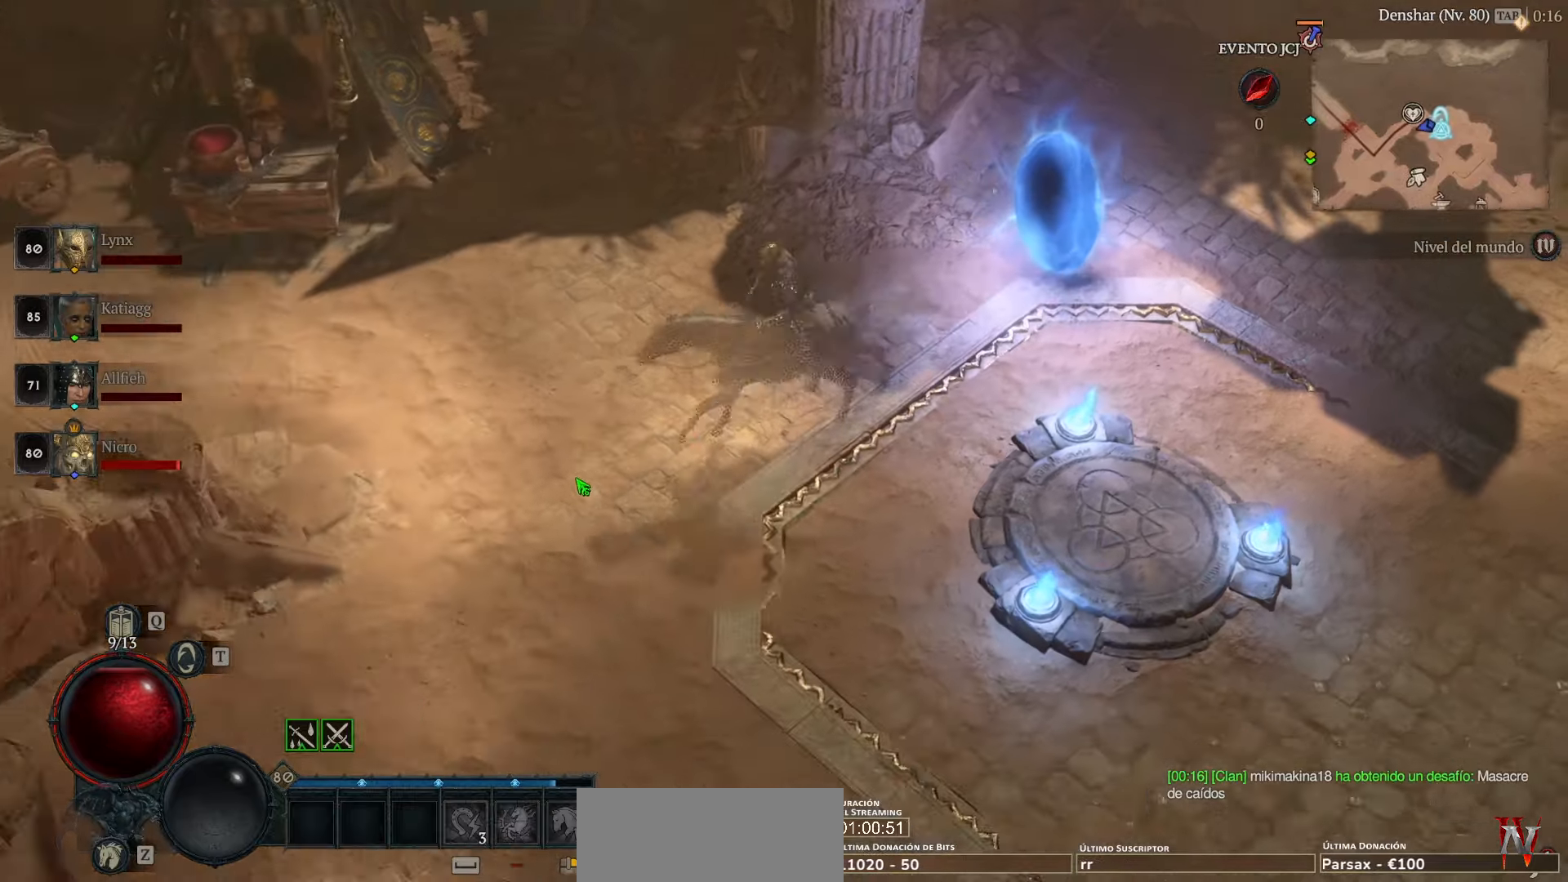
{"keys": [], "mouse": ["left"], "events": [[160, "space", "down"], [240, "space", "up"]]}
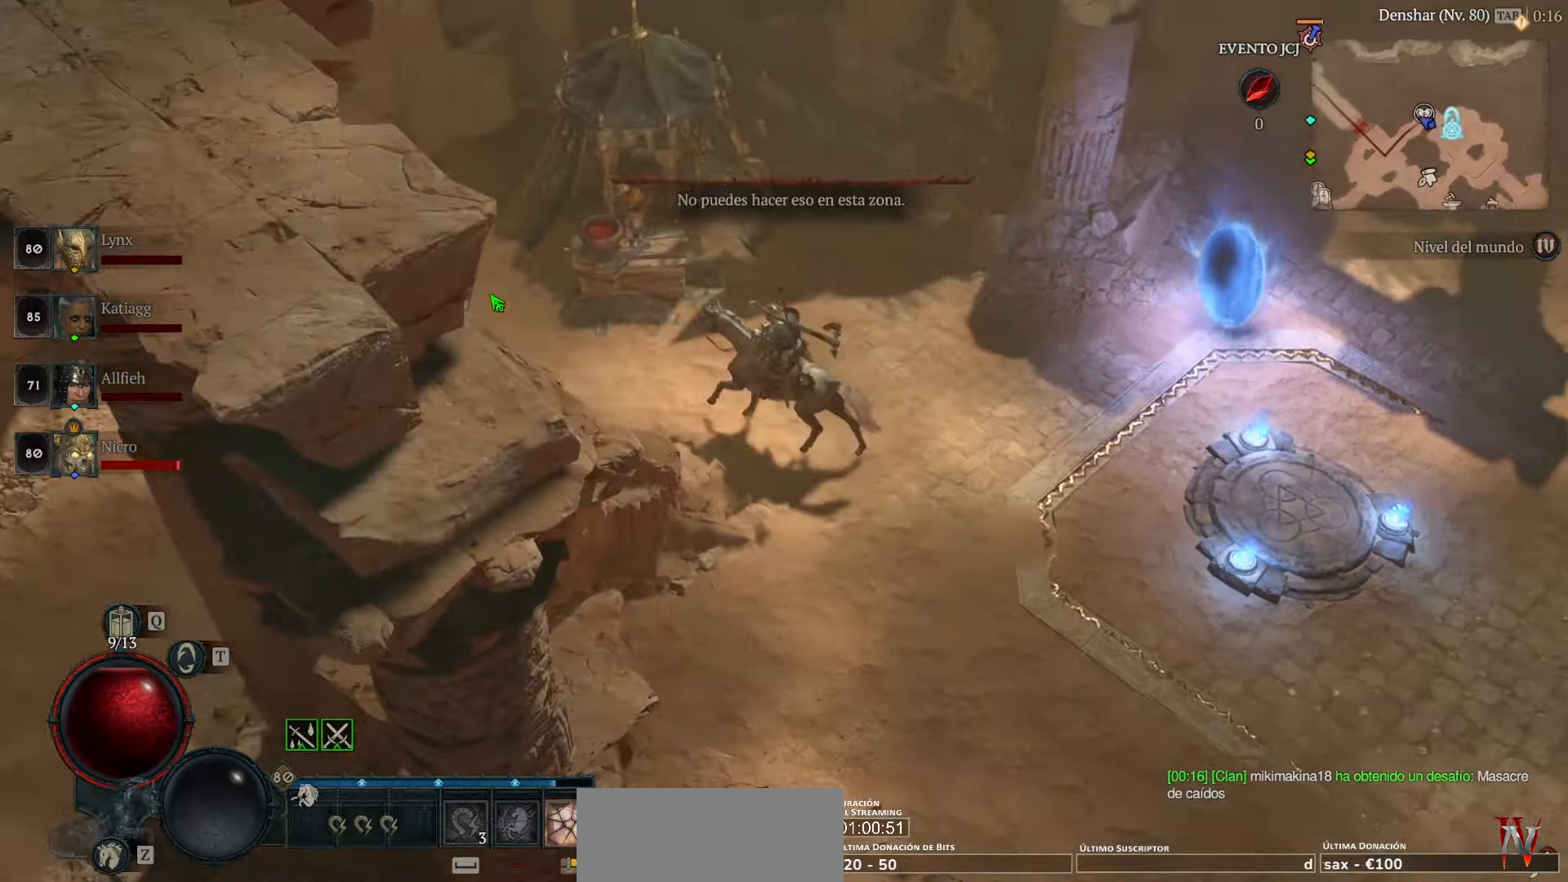
{"keys": [], "mouse": ["left"], "events": []}
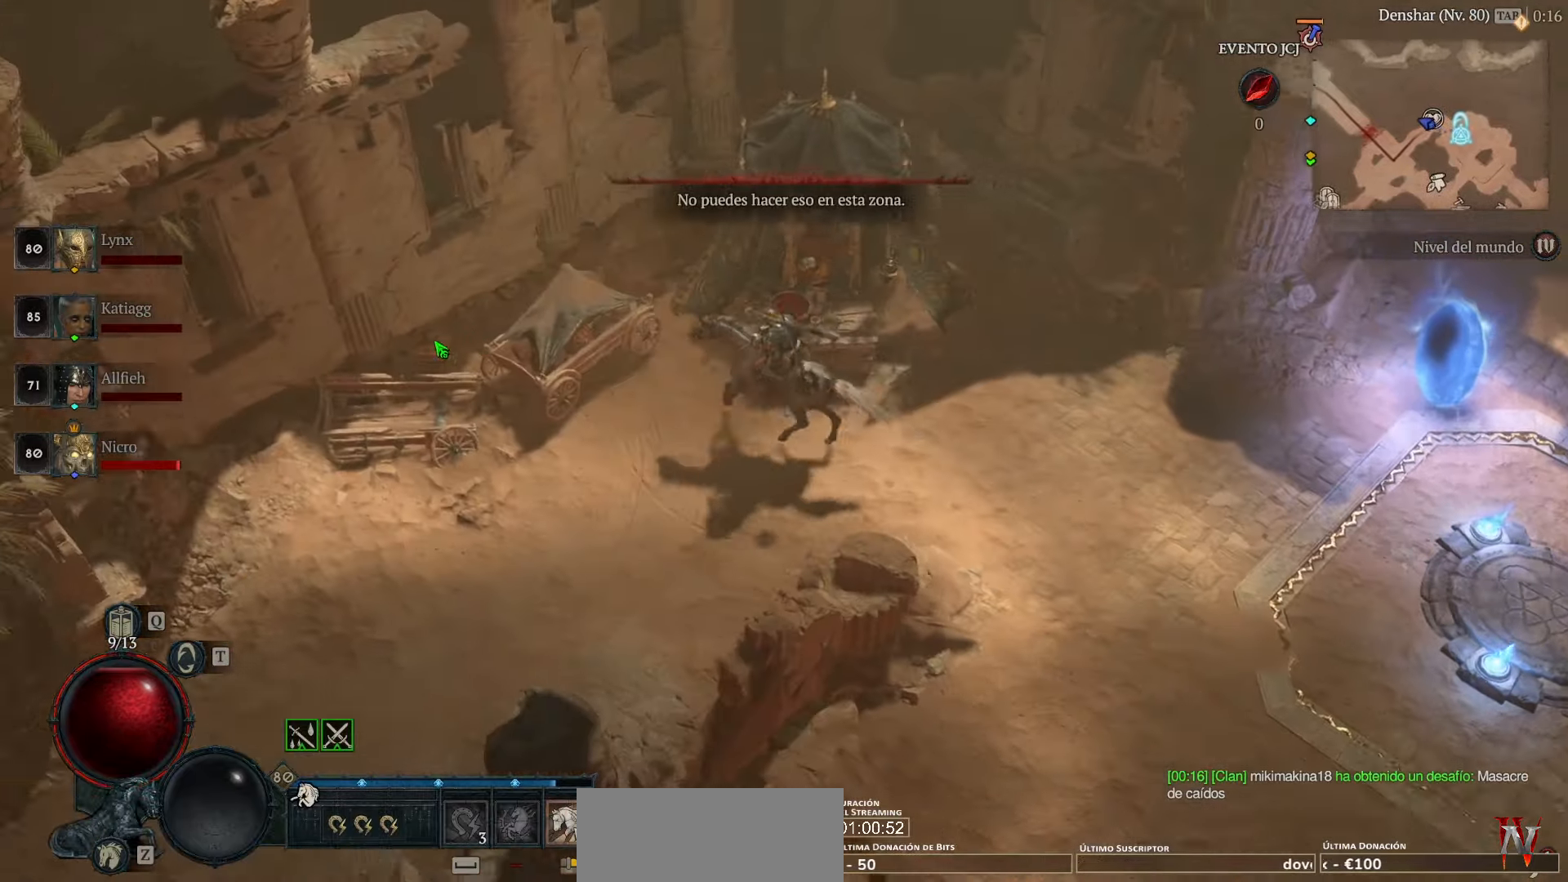
{"keys": [], "mouse": [], "events": [[280, "mouse_left", "up"]]}
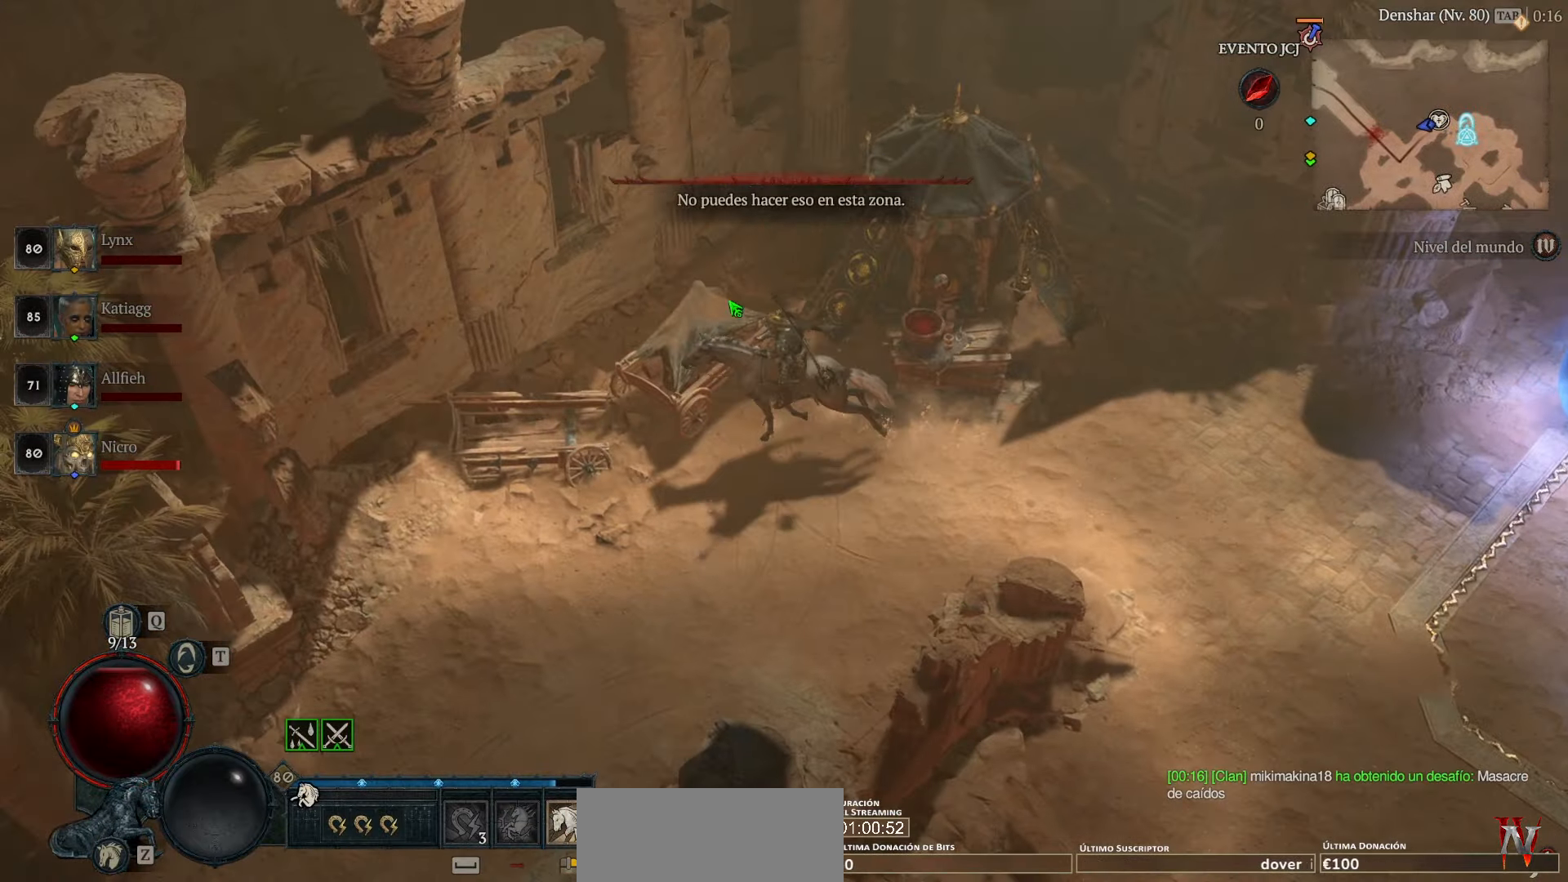
{"keys": [], "mouse": [], "events": []}
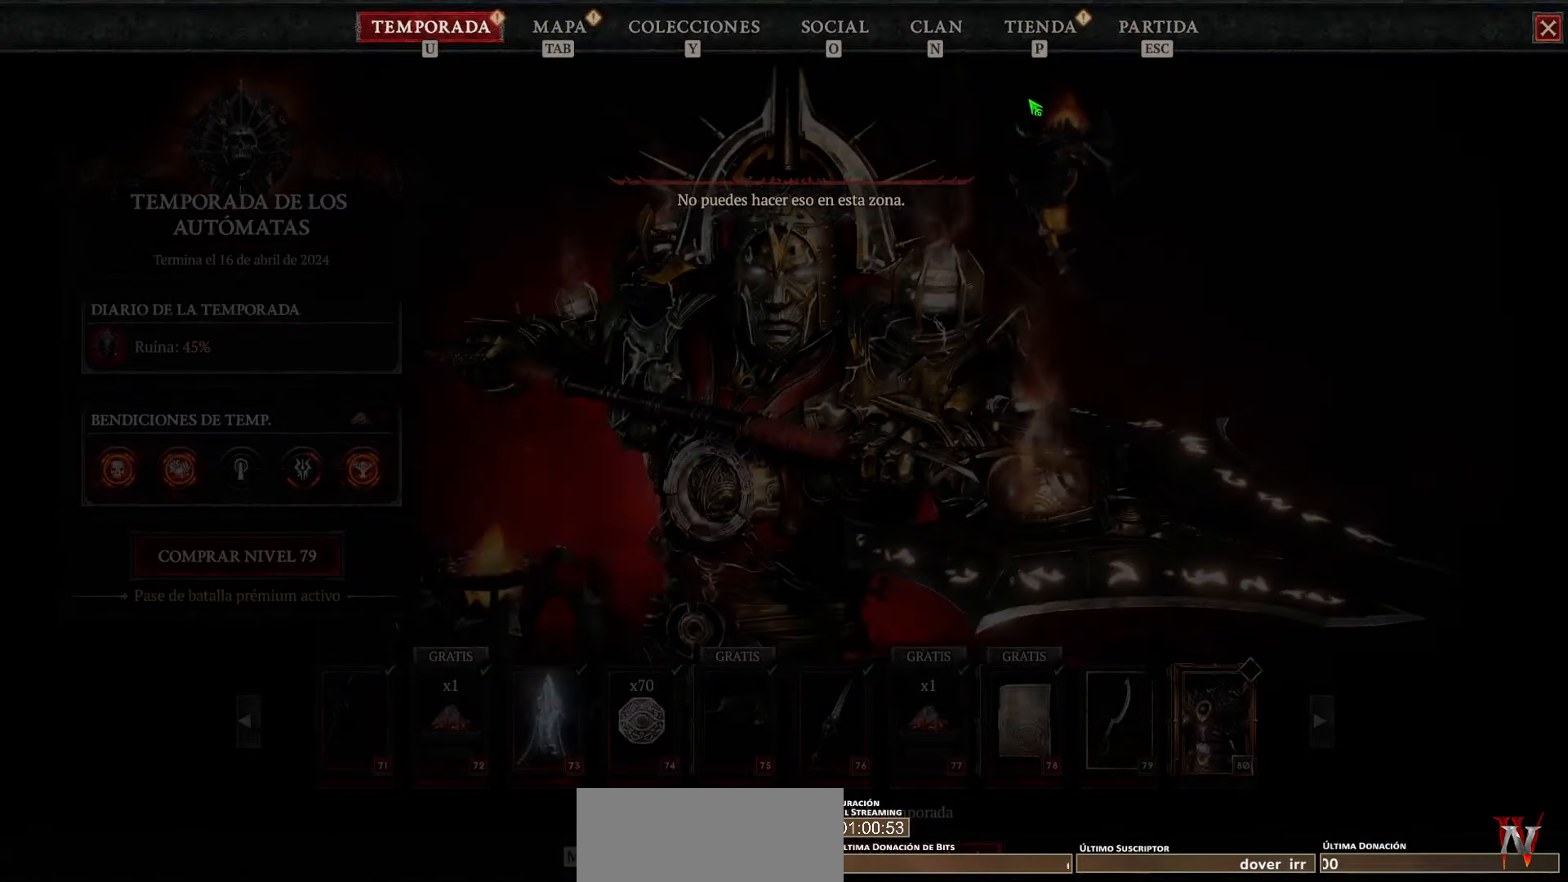
{"keys": [], "mouse": [], "events": [[400, "mouse_left", "down"], [520, "mouse_left", "up"]]}
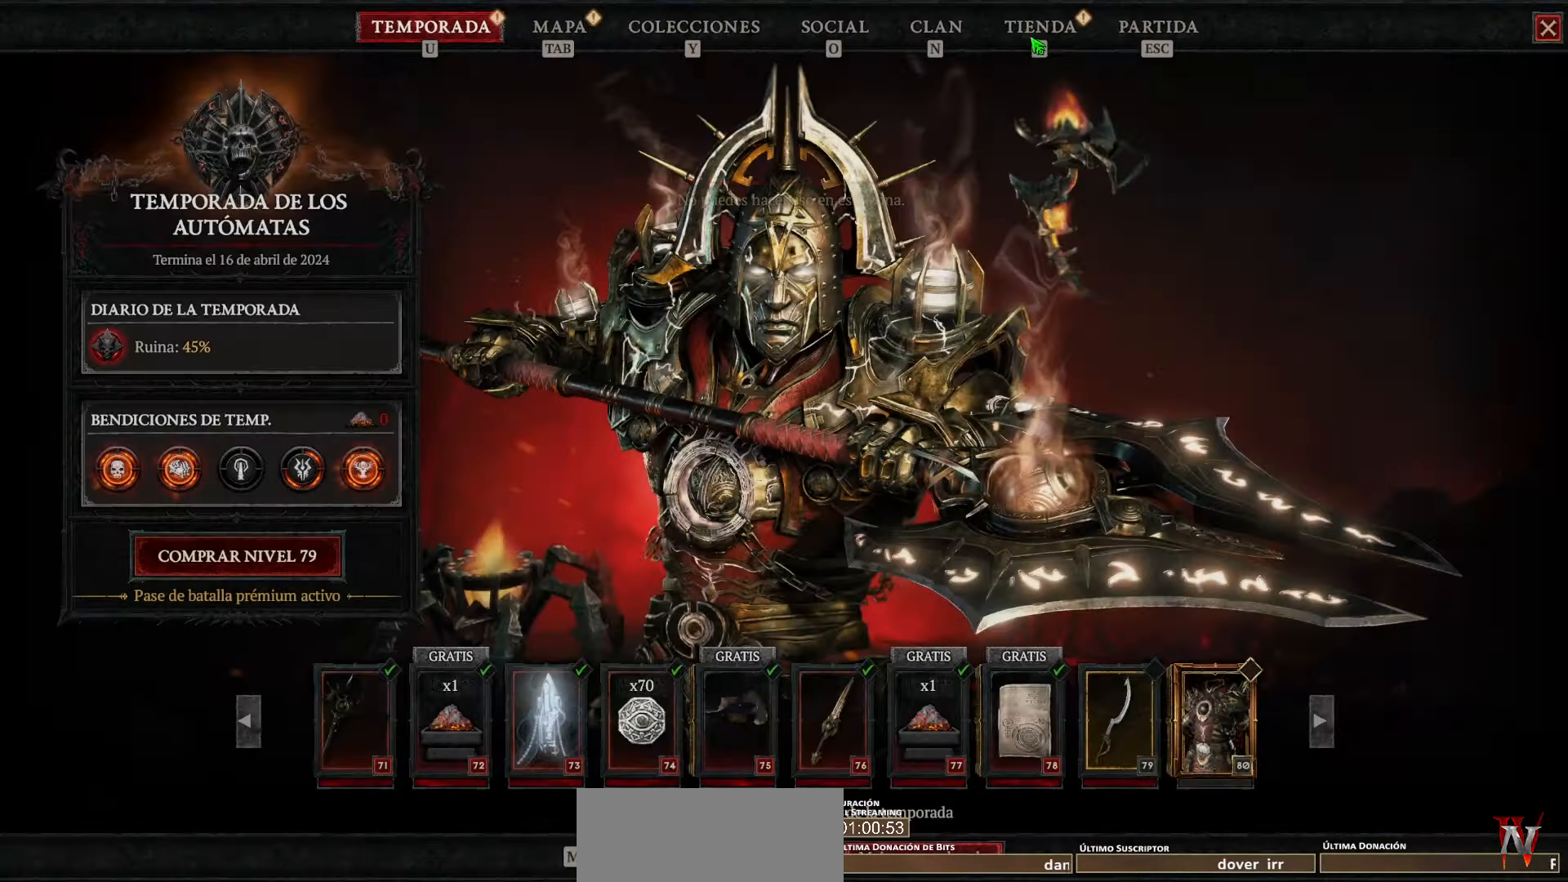
{"keys": [], "mouse": [], "events": []}
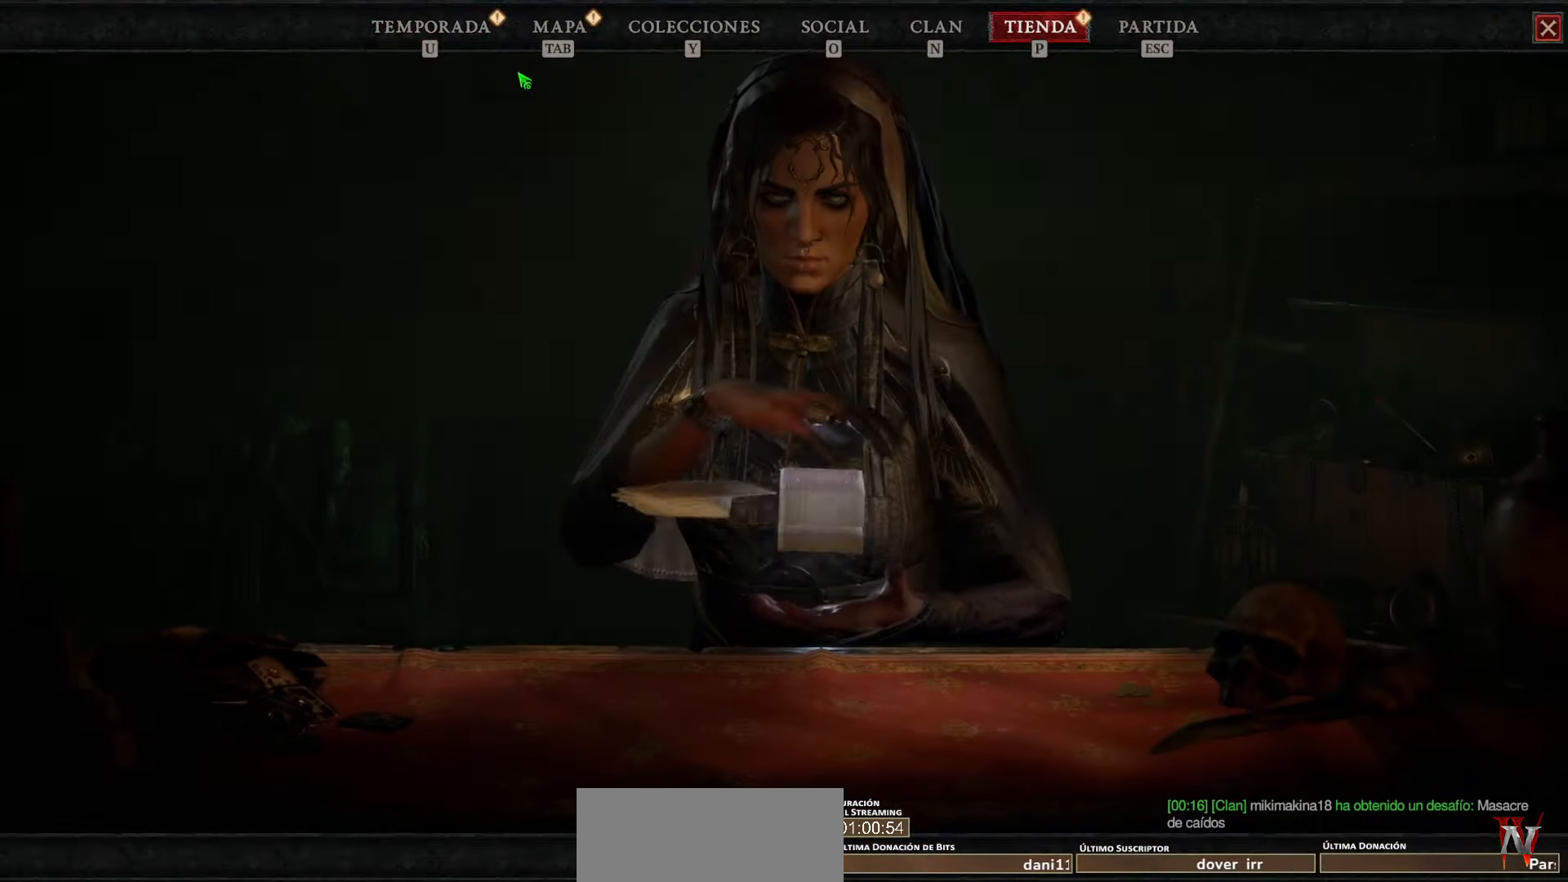
{"keys": [], "mouse": [], "events": [[280, "mouse_left", "down"], [440, "mouse_left", "up"]]}
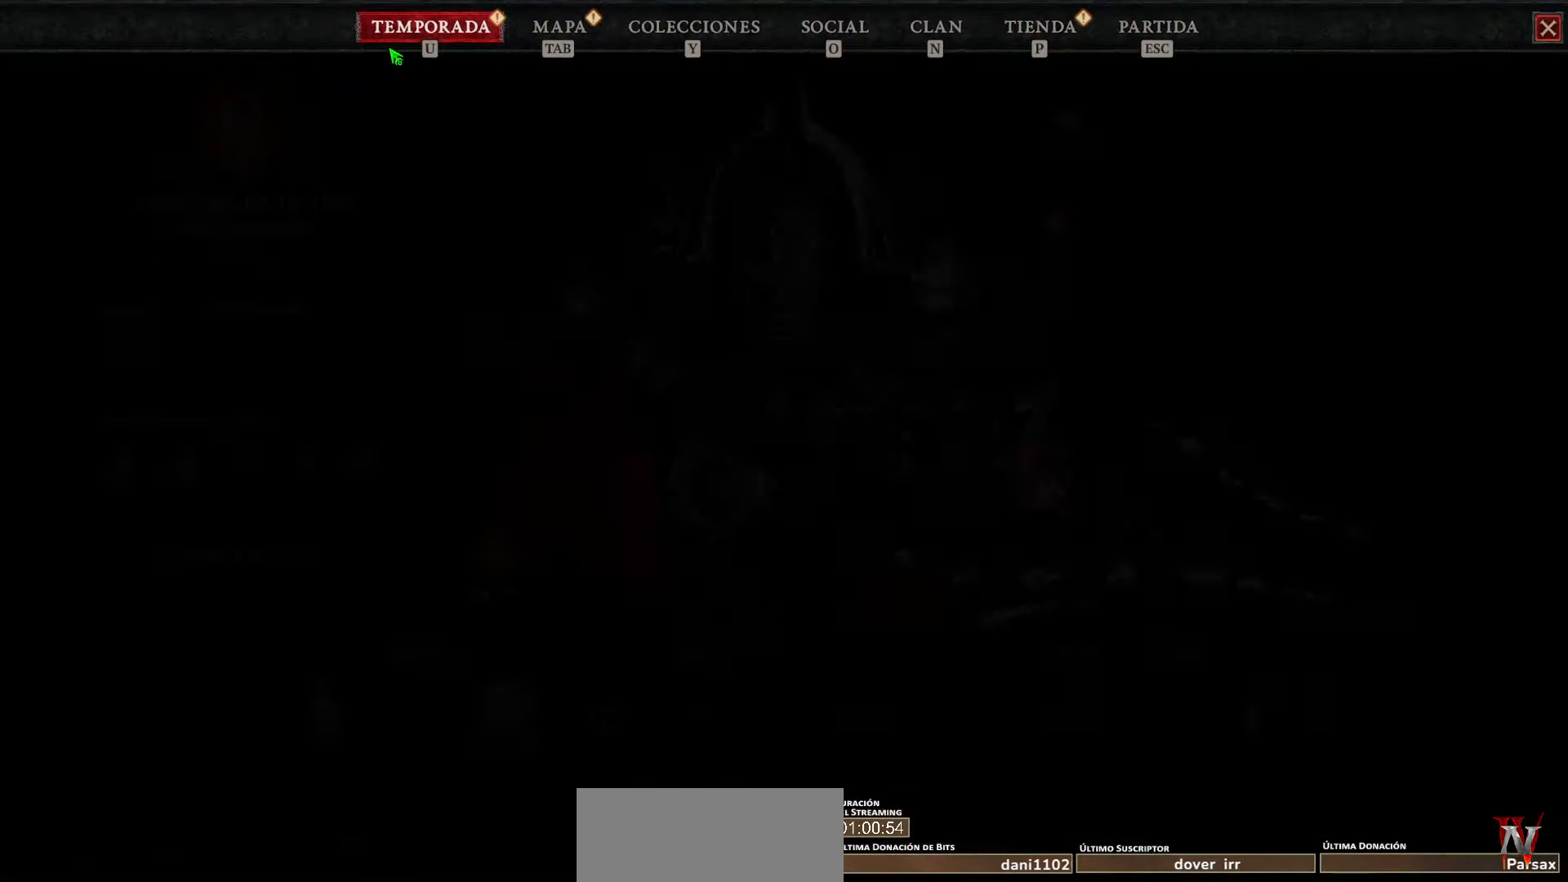
{"keys": [], "mouse": [], "events": []}
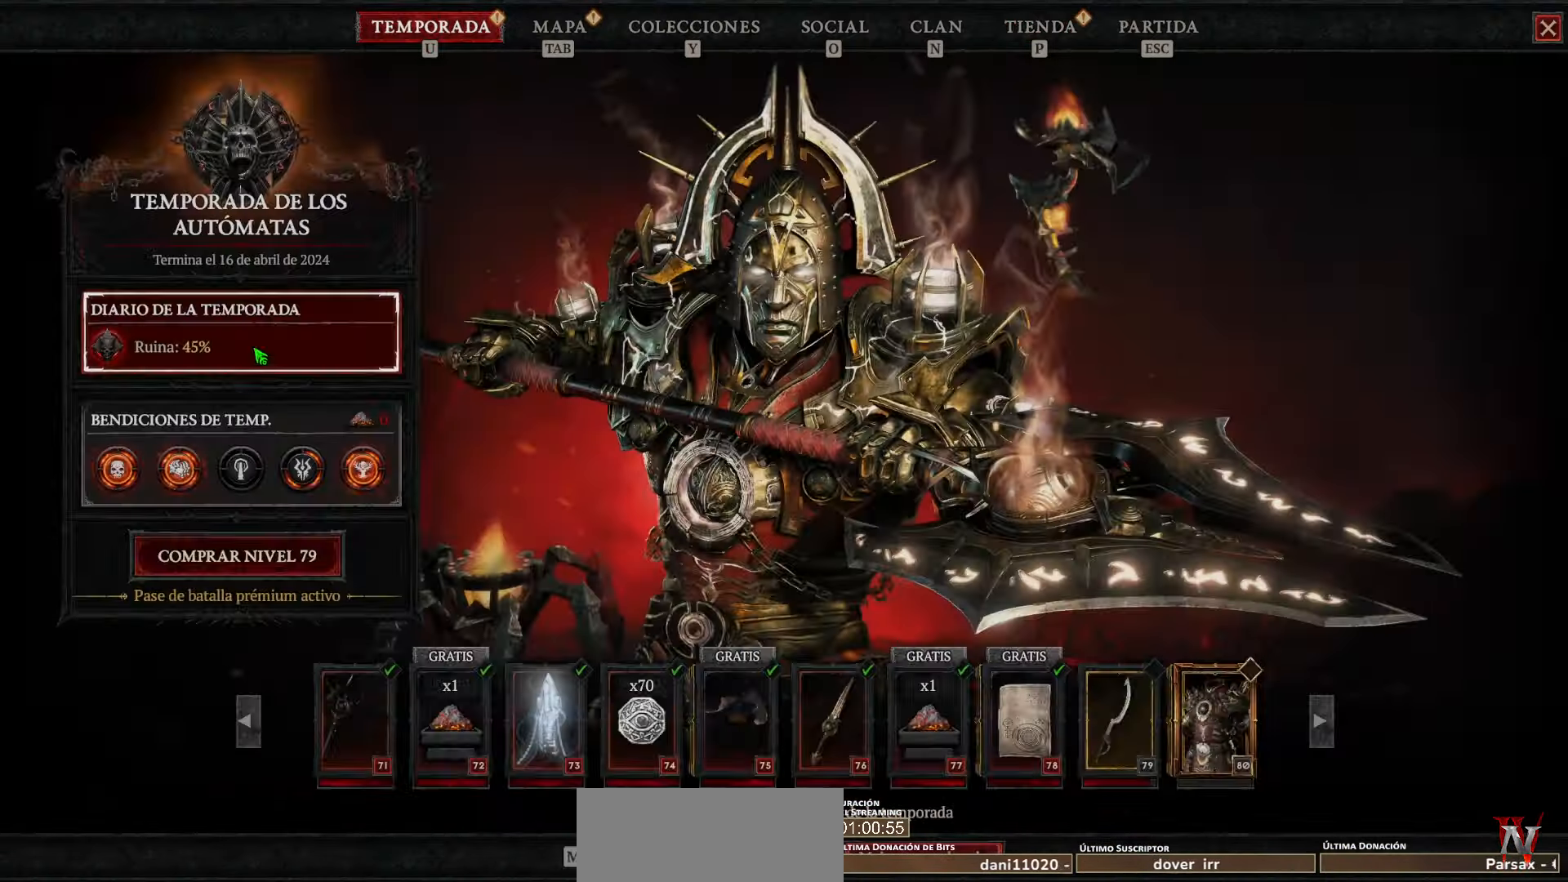
{"keys": [], "mouse": [], "events": [[240, "mouse_left", "down"], [280, "mouse_left", "up"]]}
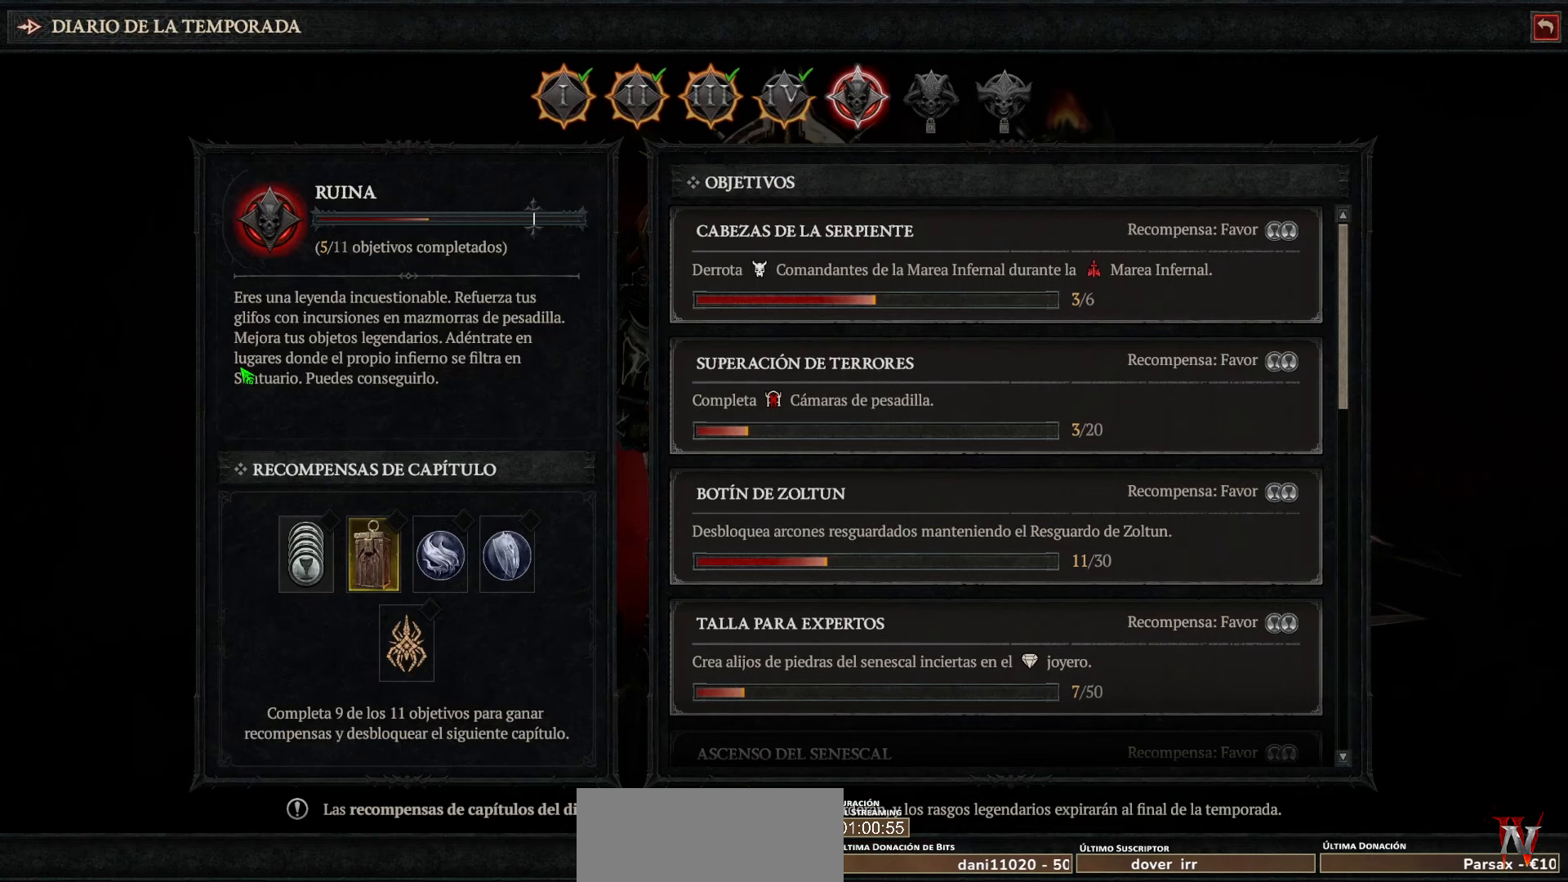
{"keys": [], "mouse": [], "events": []}
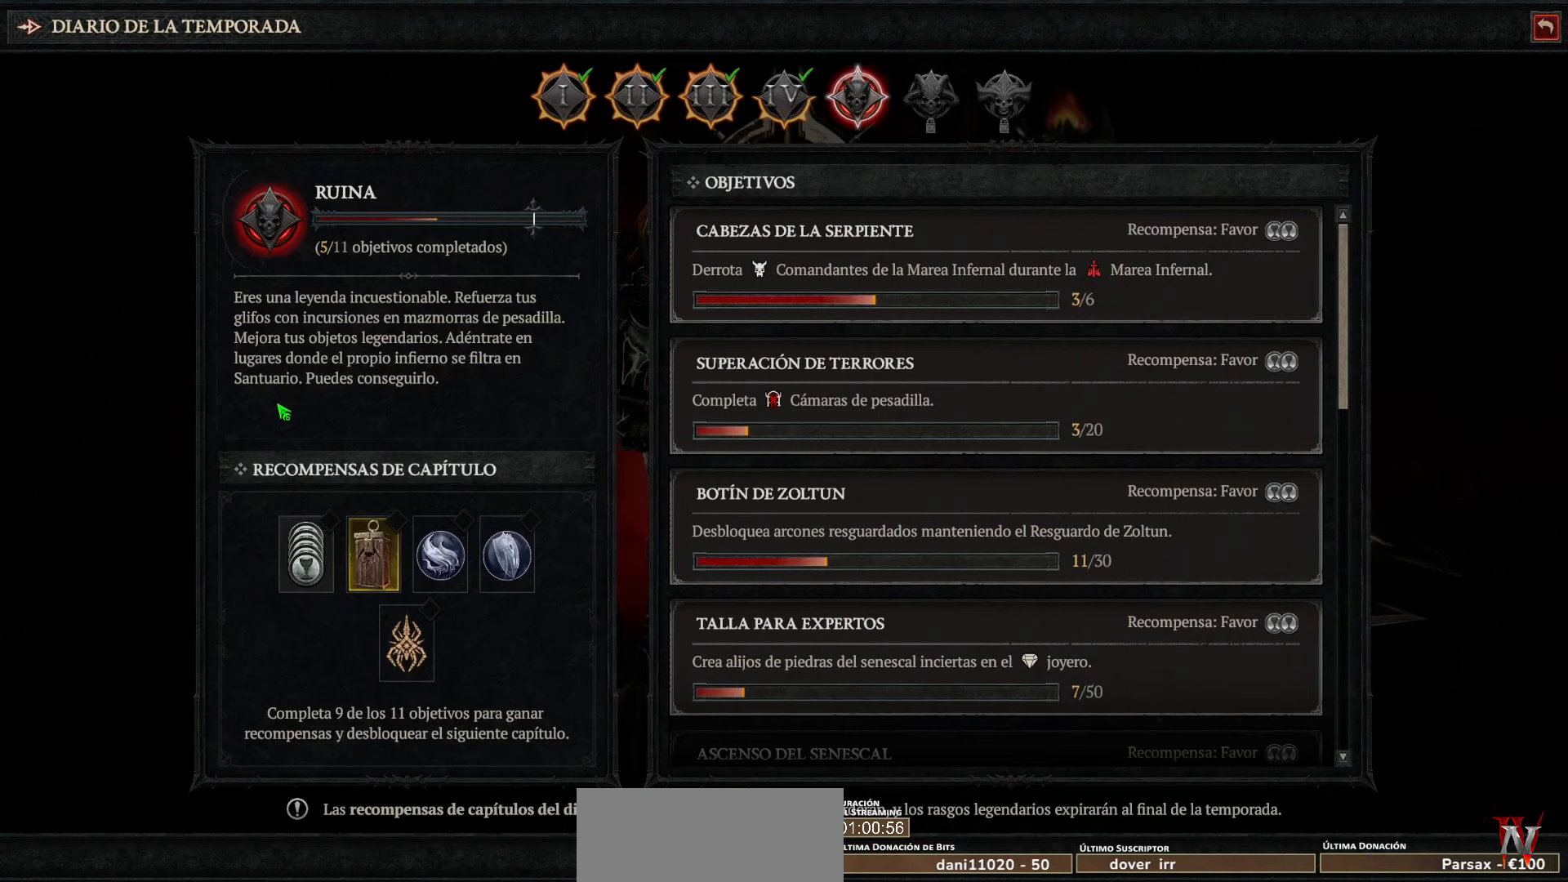
{"keys": [], "mouse": [], "events": []}
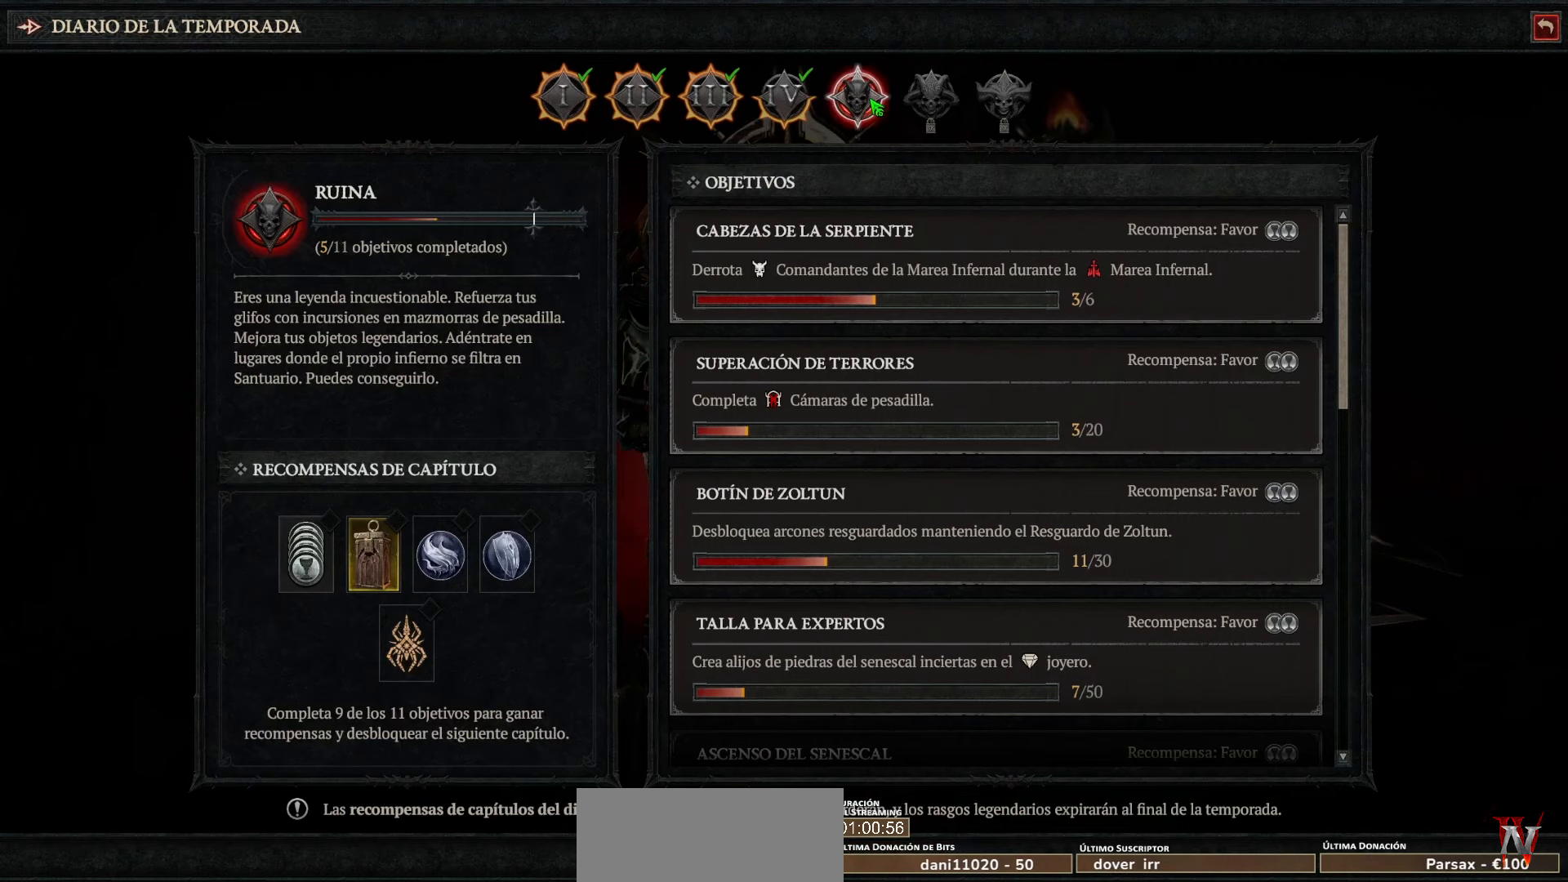
{"keys": [], "mouse": [], "events": []}
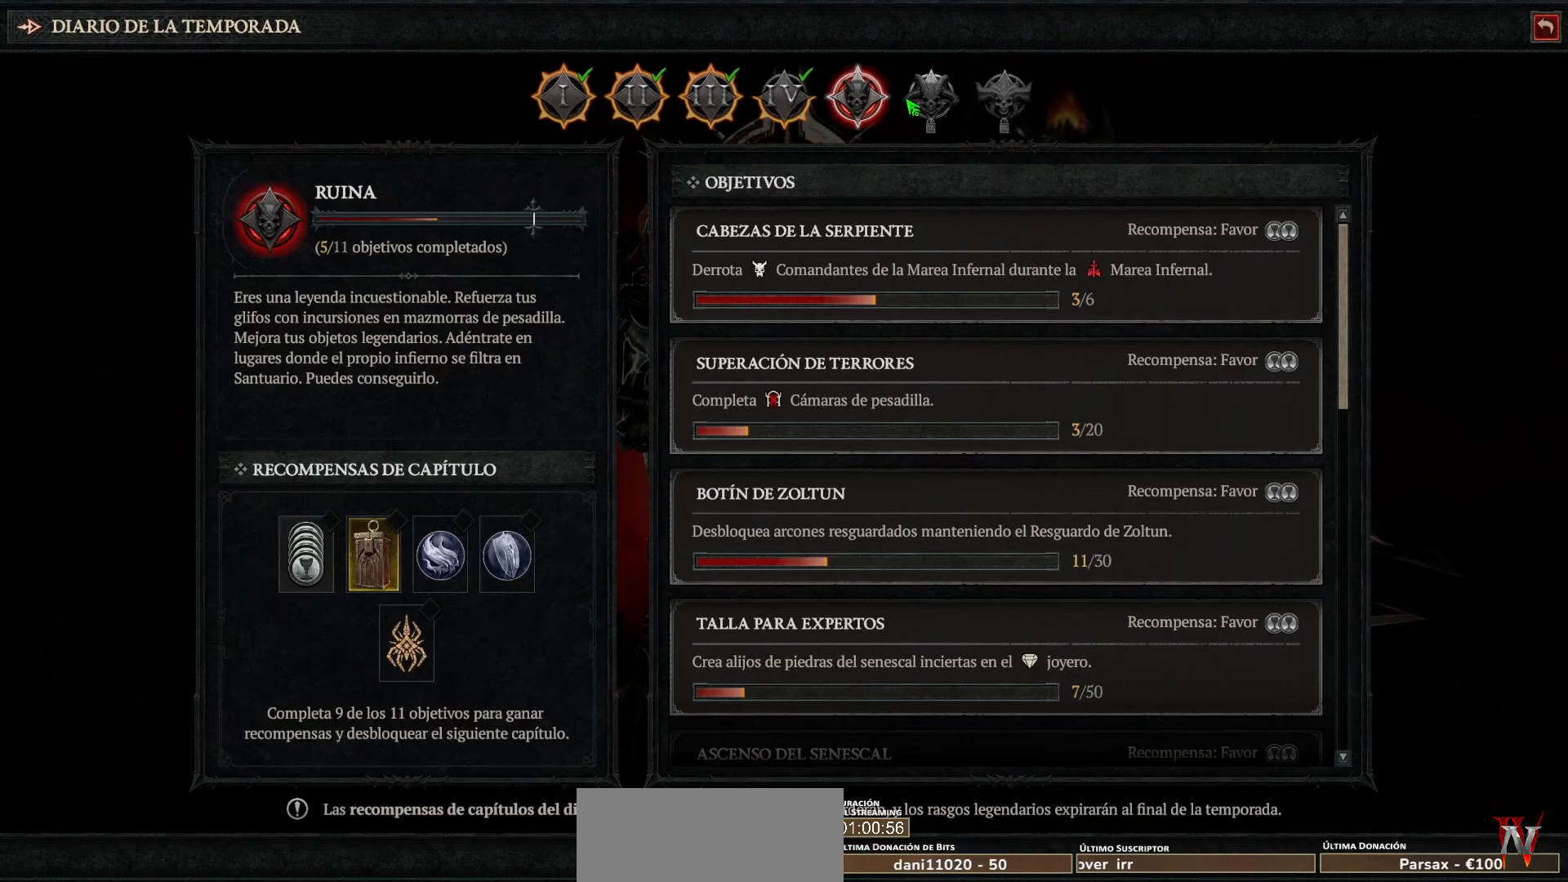
{"keys": [], "mouse": [], "events": [[320, "mouse_left", "down"], [440, "mouse_left", "up"]]}